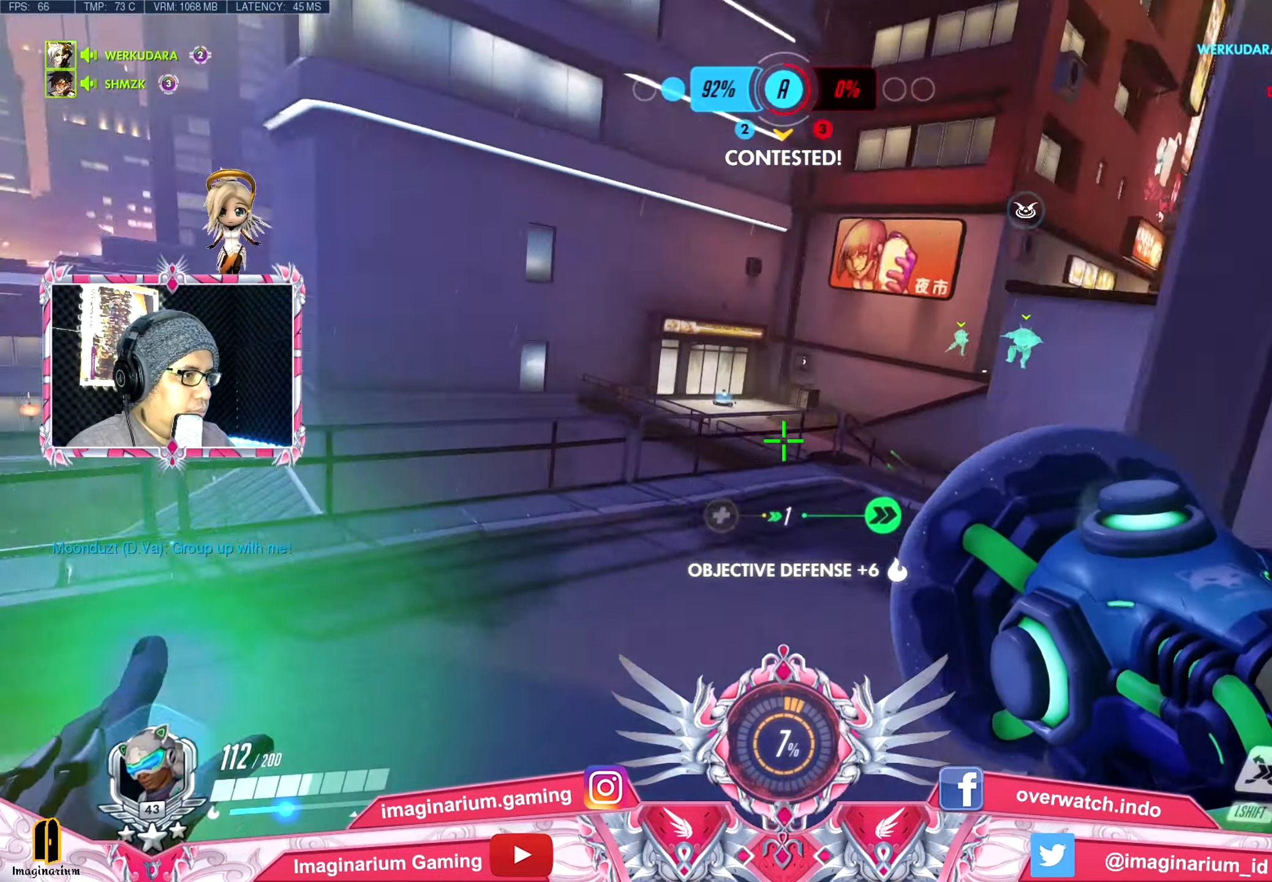
Gameplay with keyboard and mouse; each line is a JSON object with the keys and mouse buttons held at the frame after it. "events" lists presses ("down") and releases ("up") of "1", "2", "3", "4", "5", "a", "alt", "c", "caps_lock", "ctrl", "d", "e", "f", "g", "q", "r", "s", "shift", "space", "t", "tab", "v", "w", "x", "z", "mouse_left", "mouse_wheel" and "mouse_right" between this image and that frame as [ms after this image, input, new state], when the widget could be followed in between. "mouse_left", "mouse_wheel", "mouse_right" = the "left", "wheel", "right" buttons of the "mouse" list. No other keys are recorded. "wheel" means that the mouse wheel is clicked or scrolled. Not read: mouse_move.
{"keys": ["w"], "mouse": [], "events": [[16, "space", "up"], [50, "space", "down"], [200, "space", "up"], [250, "space", "down"], [384, "space", "up"]]}
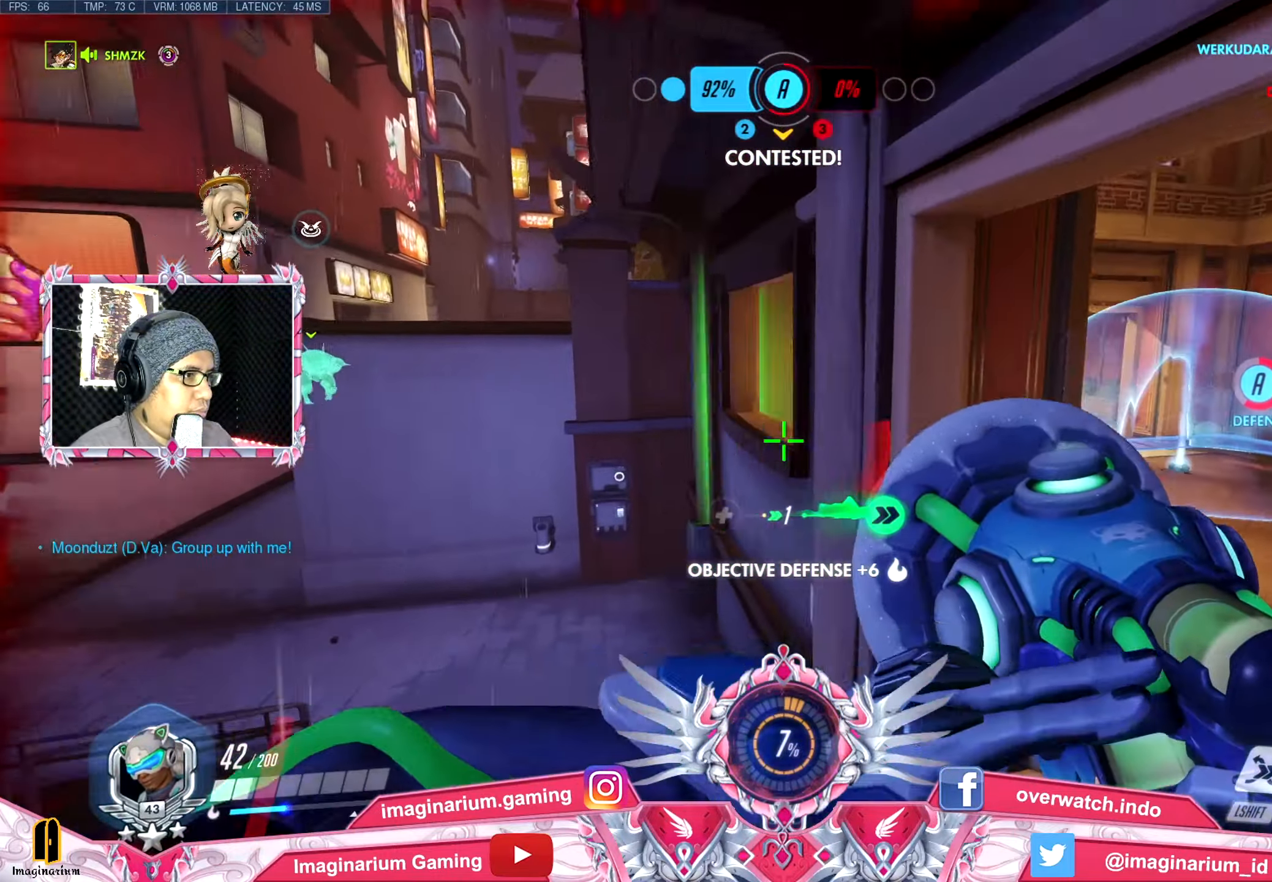
{"keys": ["space", "w"], "mouse": [], "events": [[301, "space", "down"], [451, "space", "up"], [501, "space", "down"]]}
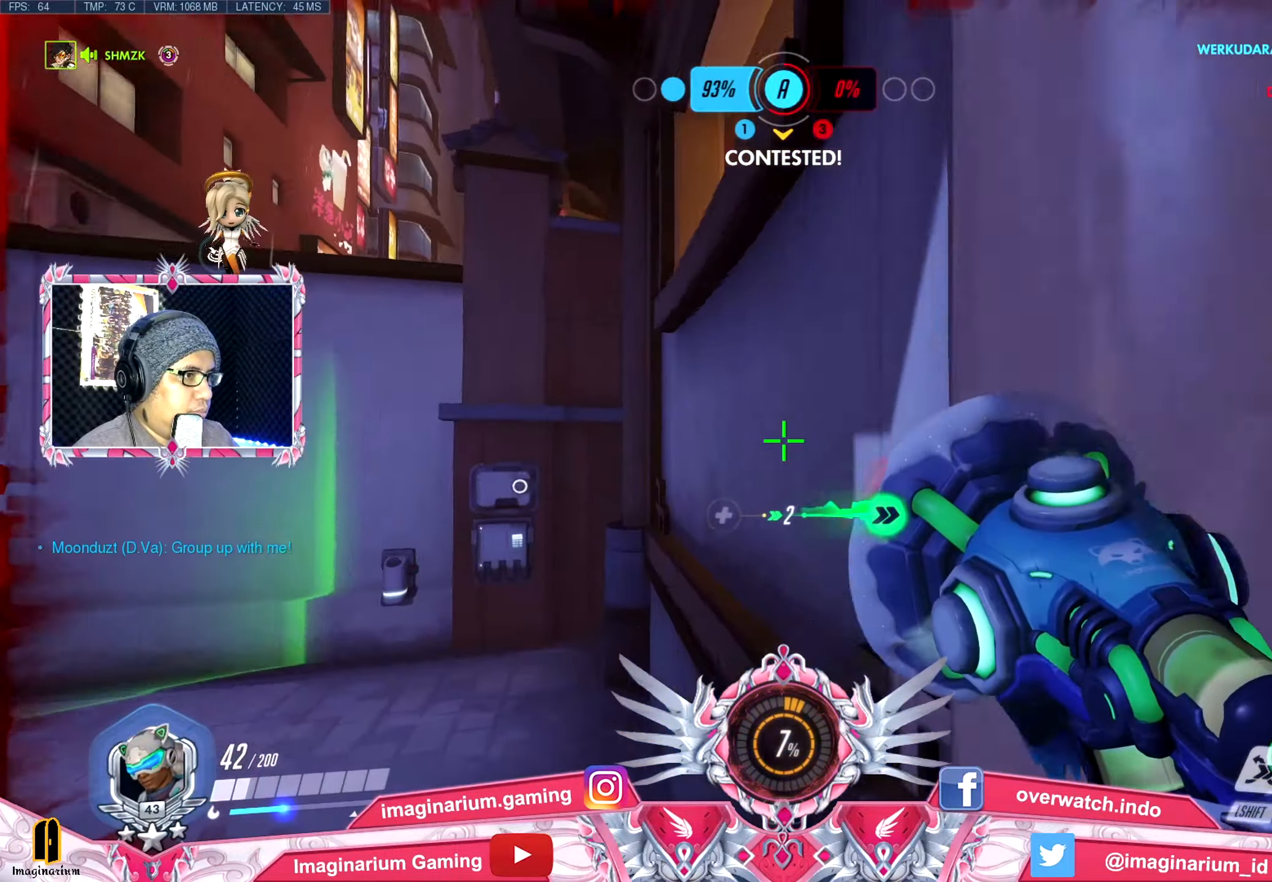
{"keys": ["w"], "mouse": [], "events": [[83, "space", "up"], [183, "space", "down"], [267, "space", "up"], [367, "space", "down"], [467, "space", "up"]]}
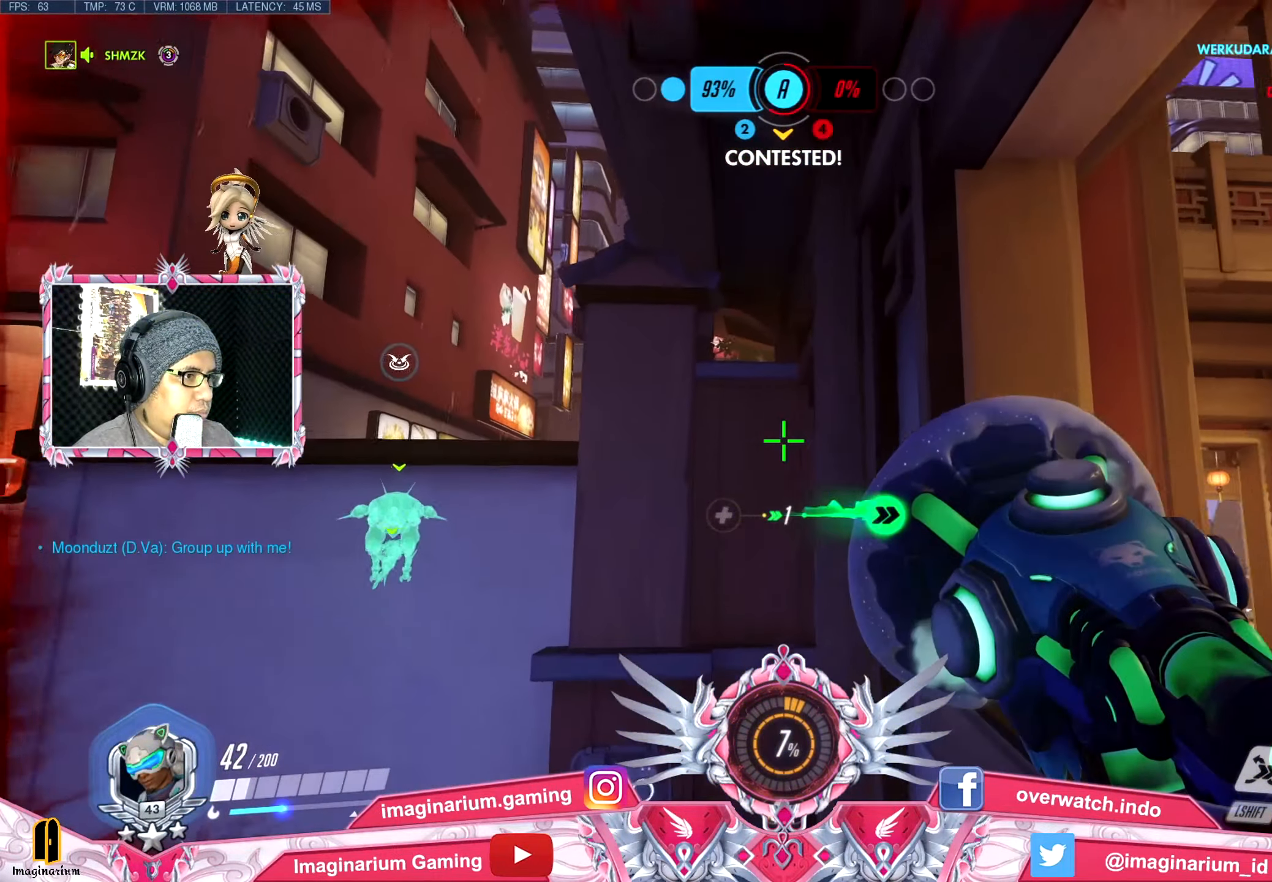
{"keys": ["space", "w"], "mouse": [], "events": [[50, "space", "down"], [150, "space", "up"], [251, "shift", "down"], [251, "space", "down"], [334, "space", "up"], [384, "shift", "up"], [434, "space", "down"]]}
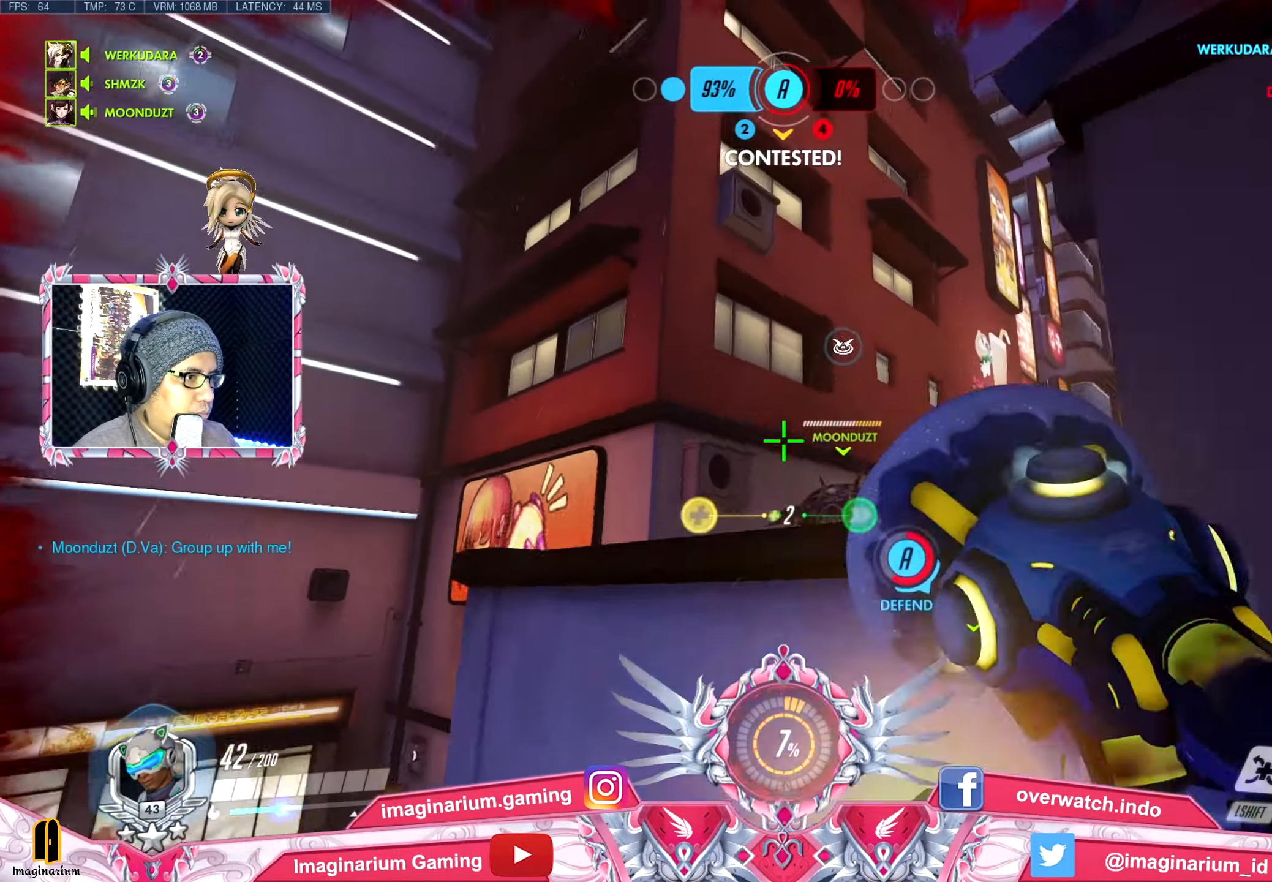
{"keys": ["w"], "mouse": [], "events": [[67, "space", "up"], [167, "space", "down"], [267, "space", "up"], [350, "space", "down"], [450, "space", "up"]]}
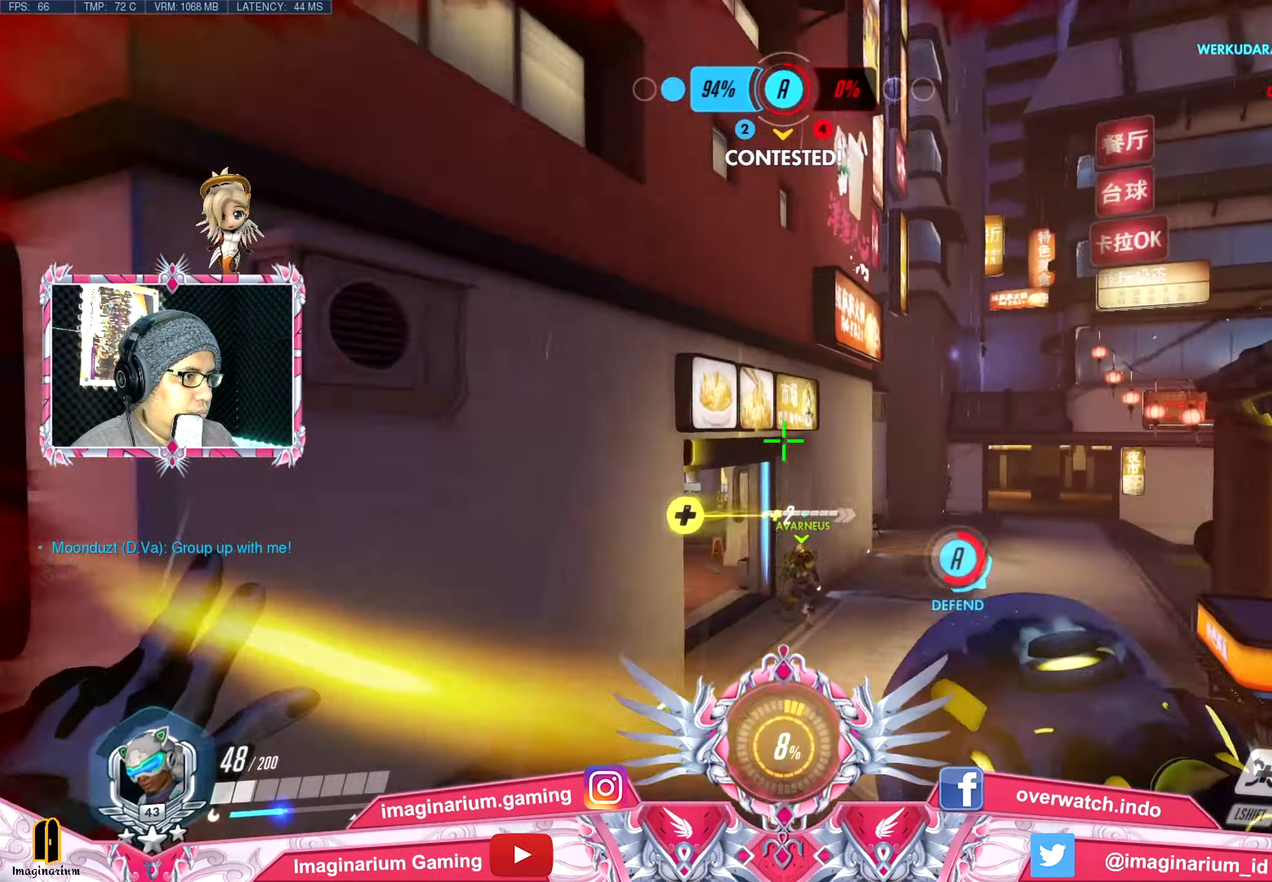
{"keys": ["d", "w"], "mouse": [], "events": [[50, "space", "down"], [134, "space", "up"], [317, "d", "down"]]}
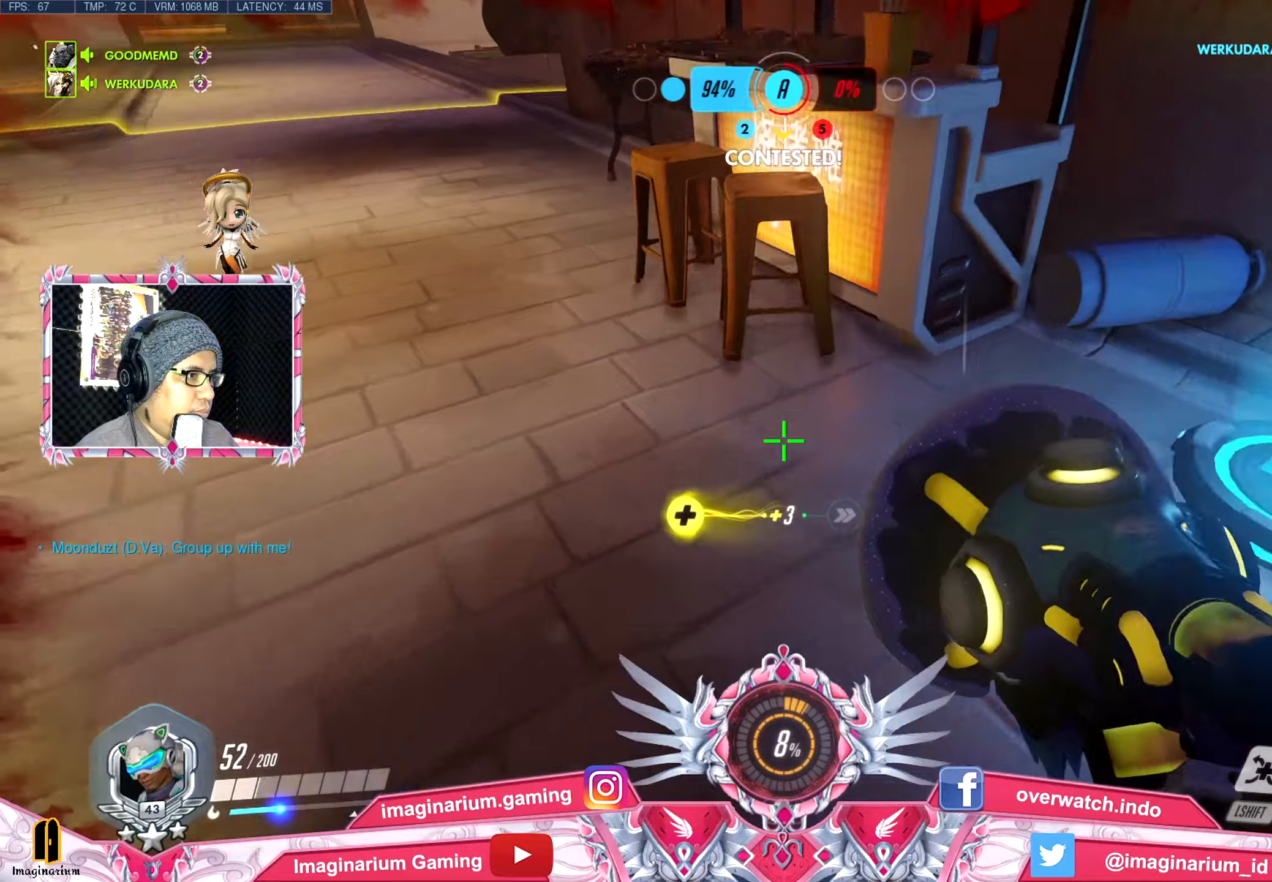
{"keys": ["w"], "mouse": [], "events": [[384, "d", "up"], [434, "a", "down"], [484, "a", "up"]]}
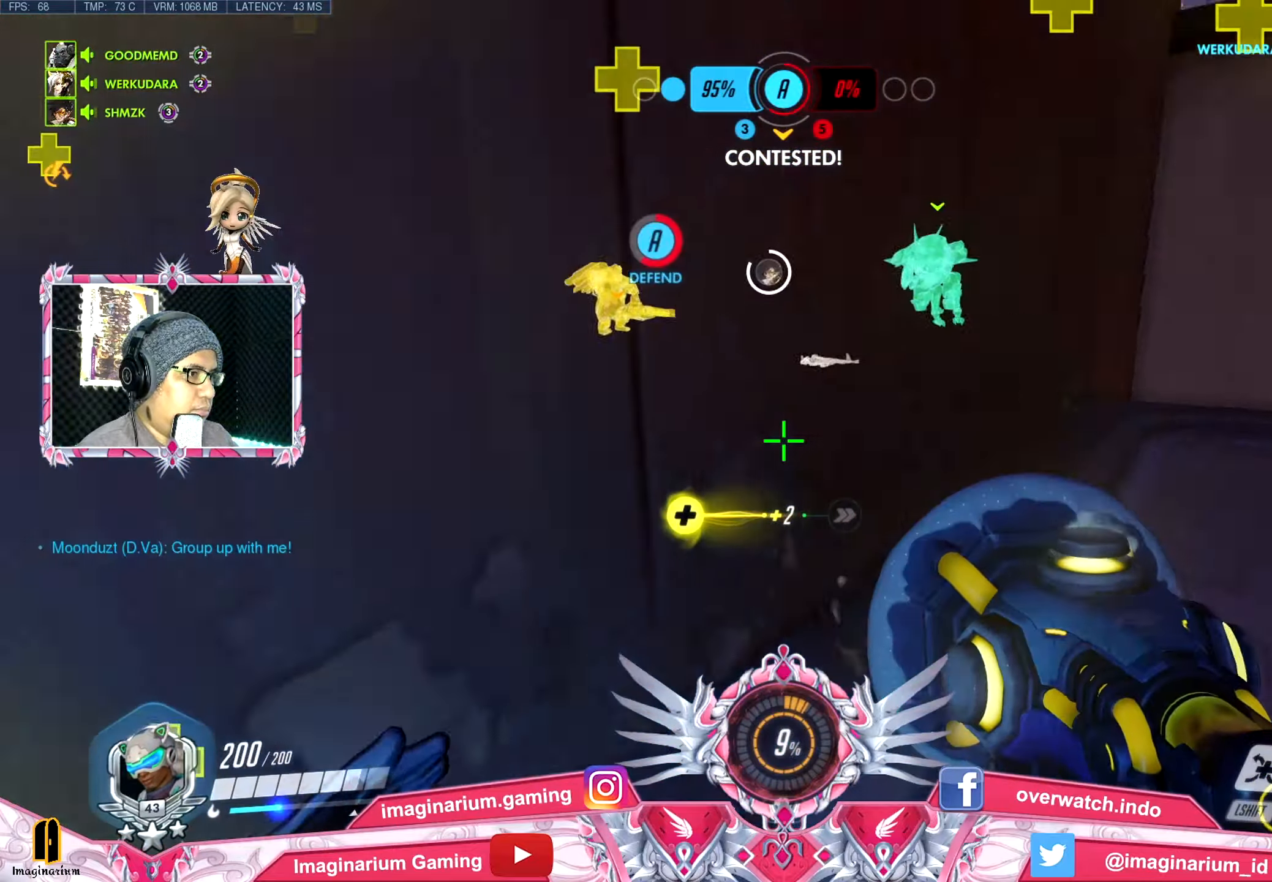
{"keys": ["space", "w"], "mouse": [], "events": [[216, "space", "down"], [300, "space", "up"], [400, "space", "down"]]}
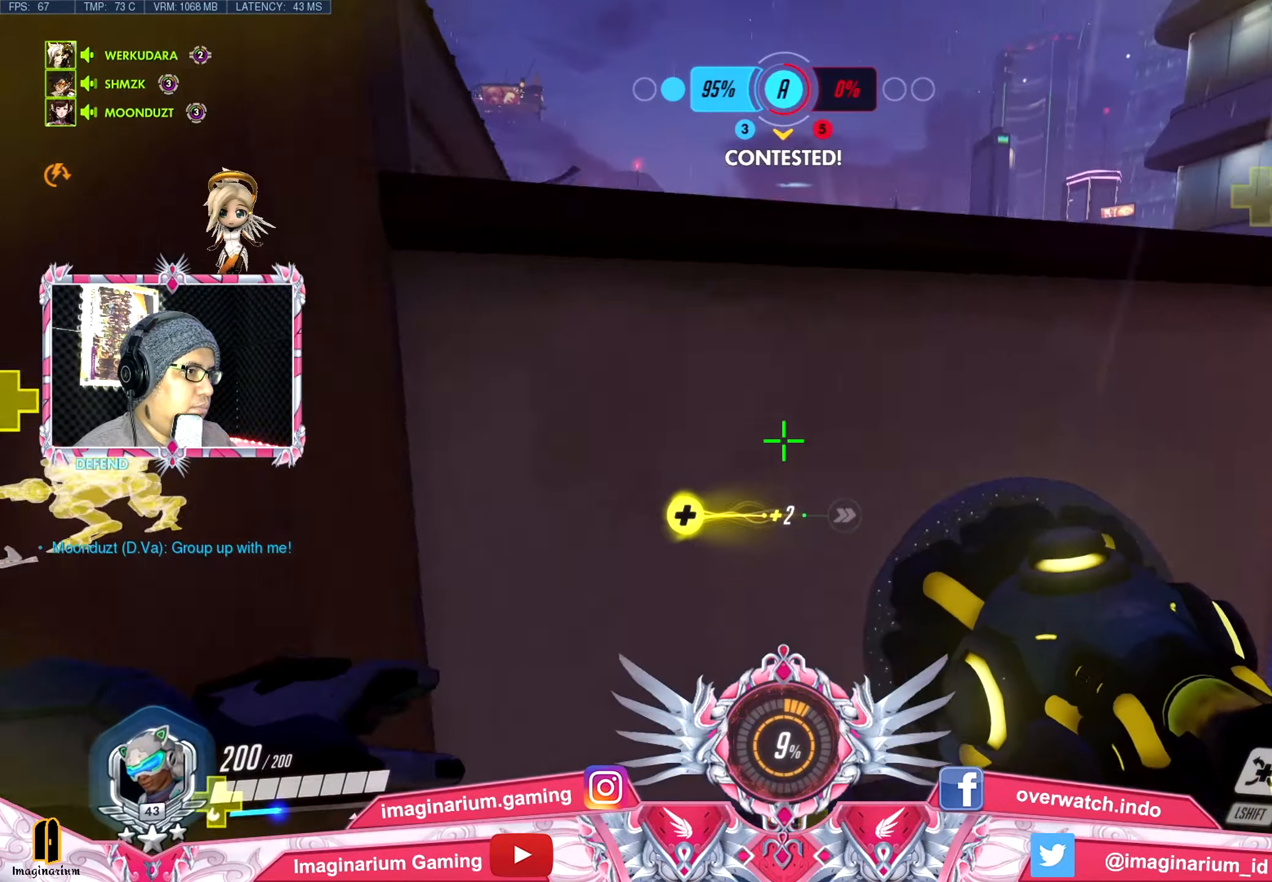
{"keys": ["a", "space", "w"], "mouse": [], "events": [[50, "a", "down"], [83, "space", "up"], [234, "space", "down"], [367, "space", "up"], [467, "space", "down"]]}
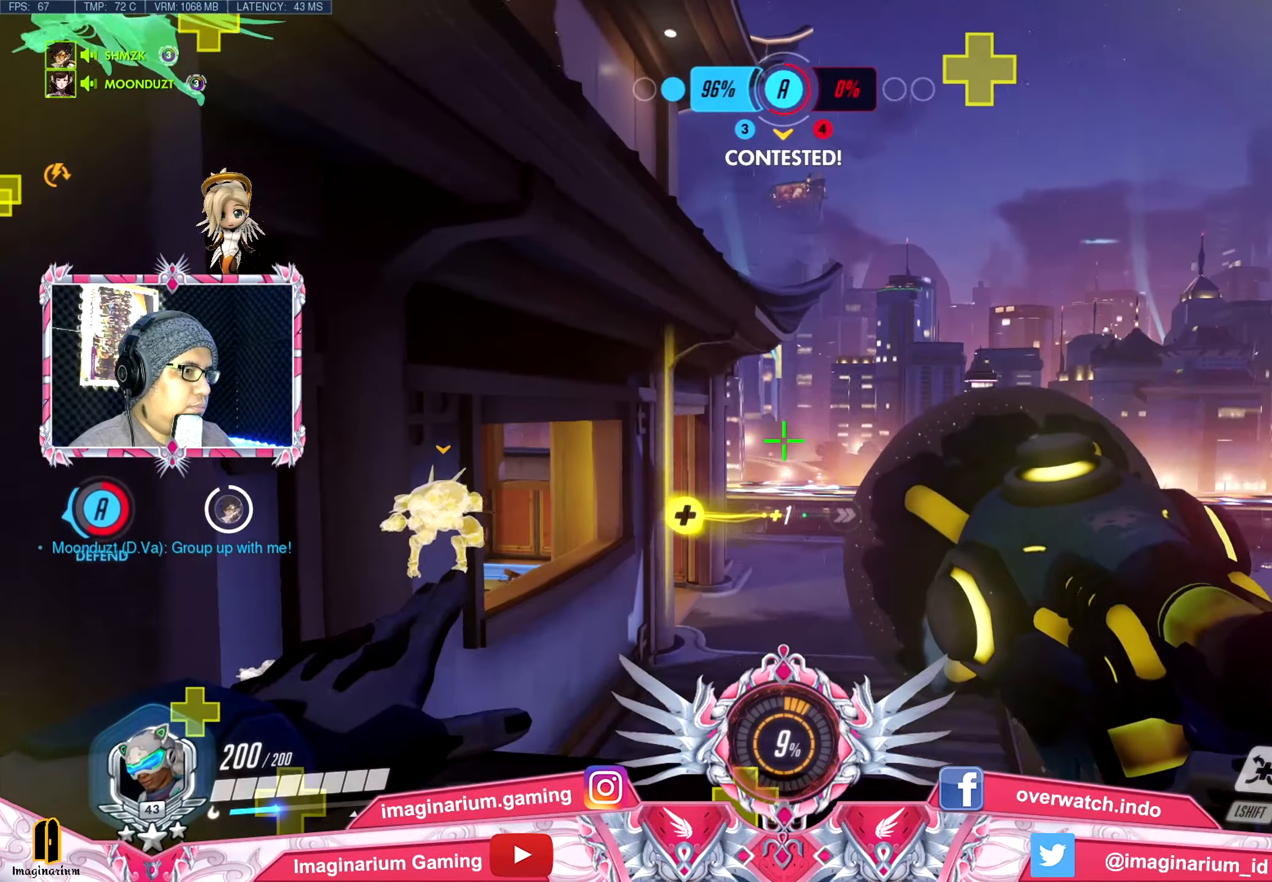
{"keys": ["w"], "mouse": [], "events": [[50, "space", "up"], [150, "space", "down"], [250, "space", "up"], [283, "a", "up"]]}
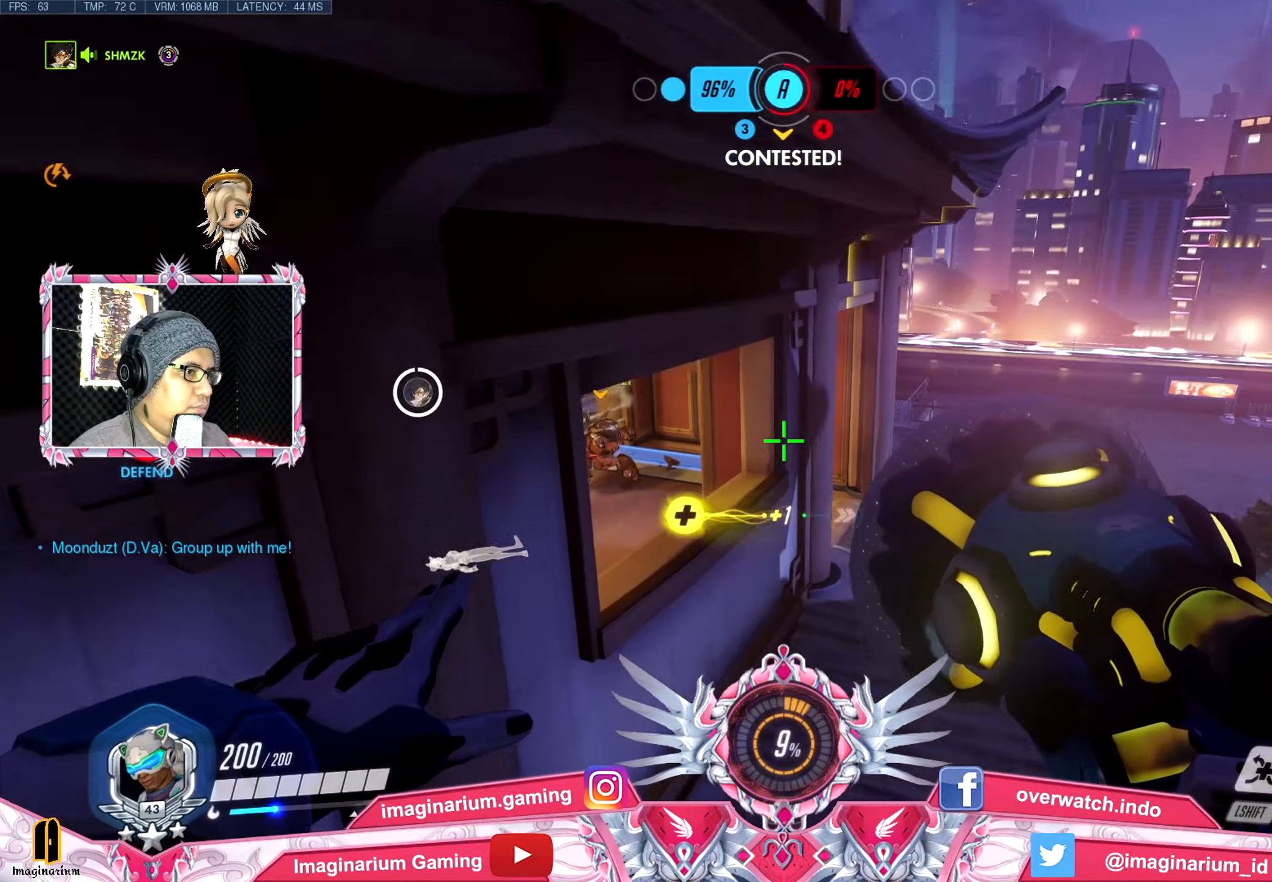
{"keys": ["w"], "mouse": [], "events": []}
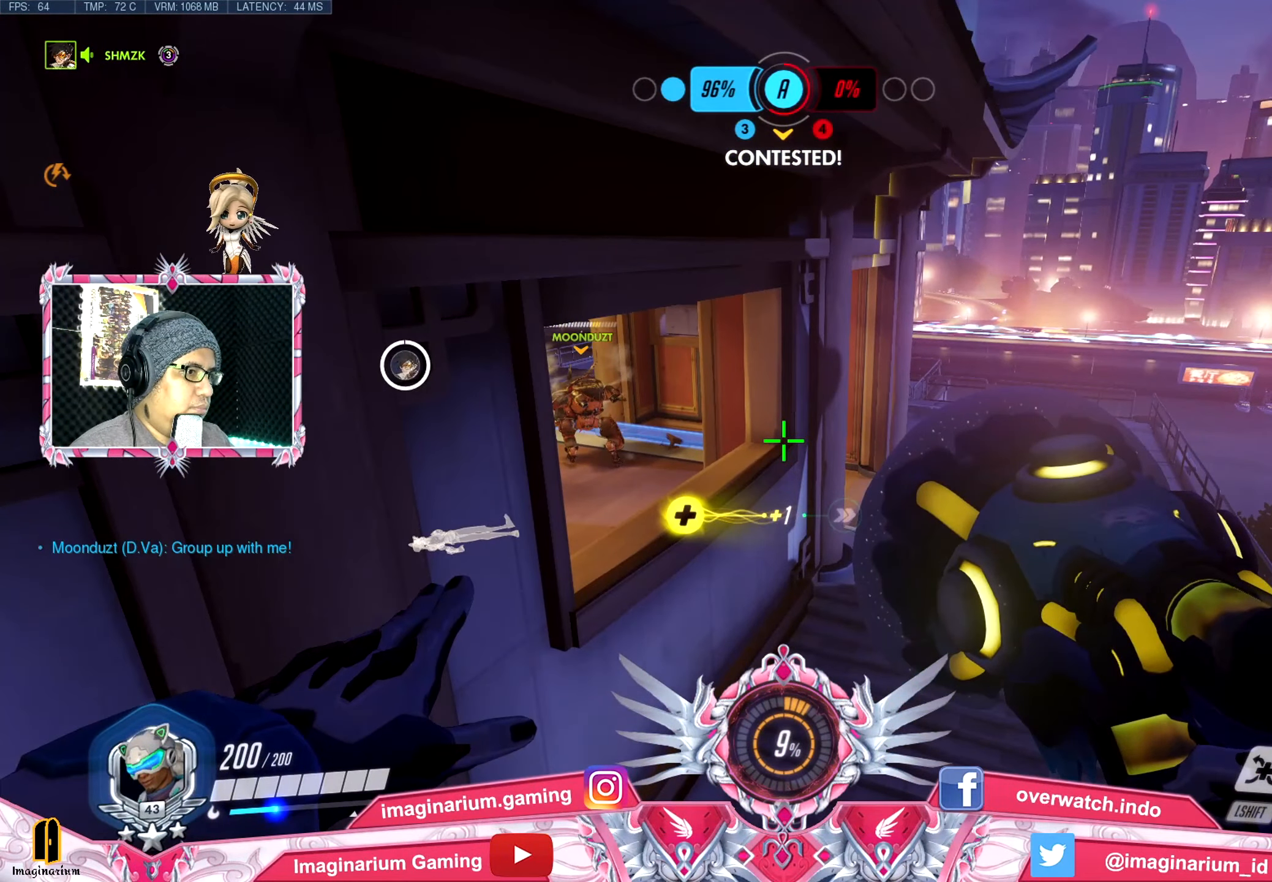
{"keys": ["a", "w"], "mouse": [], "events": [[317, "space", "down"], [367, "a", "down"], [367, "space", "up"]]}
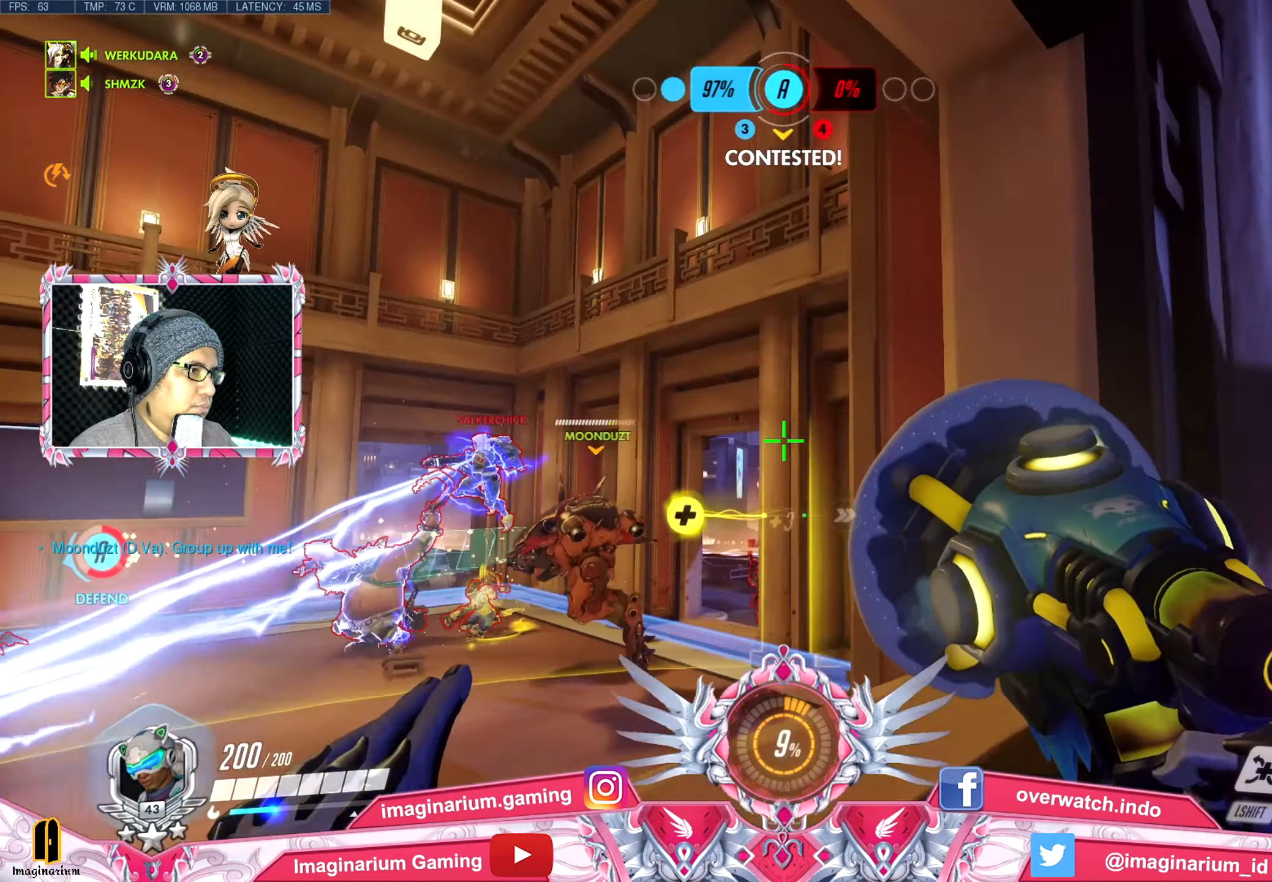
{"keys": ["a", "w"], "mouse": [], "events": [[17, "space", "down"], [150, "space", "up"]]}
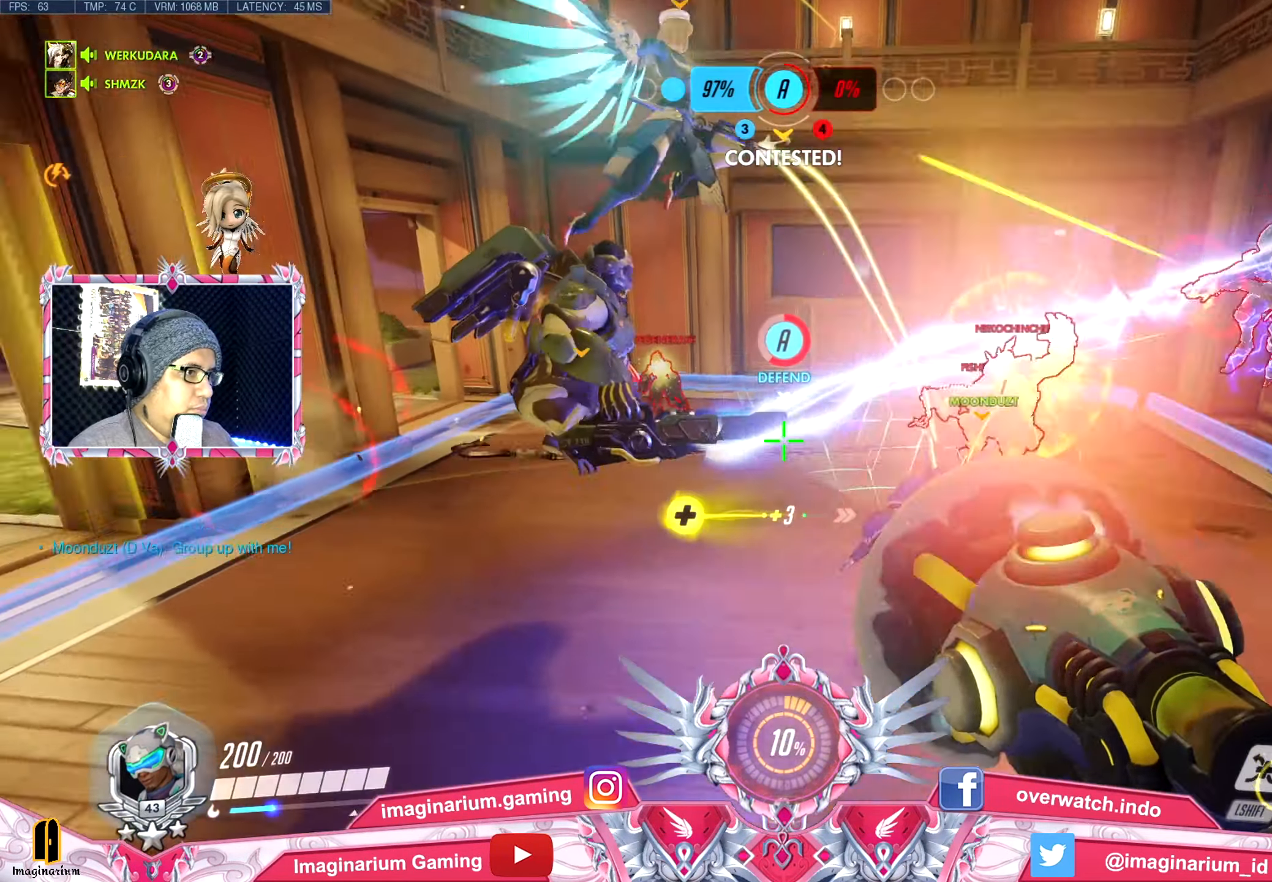
{"keys": ["shift", "w"], "mouse": ["left"], "events": [[16, "a", "up"], [116, "mouse_left", "down"], [216, "mouse_left", "up"], [300, "mouse_left", "down"], [400, "mouse_left", "up"], [400, "shift", "down"], [500, "mouse_left", "down"]]}
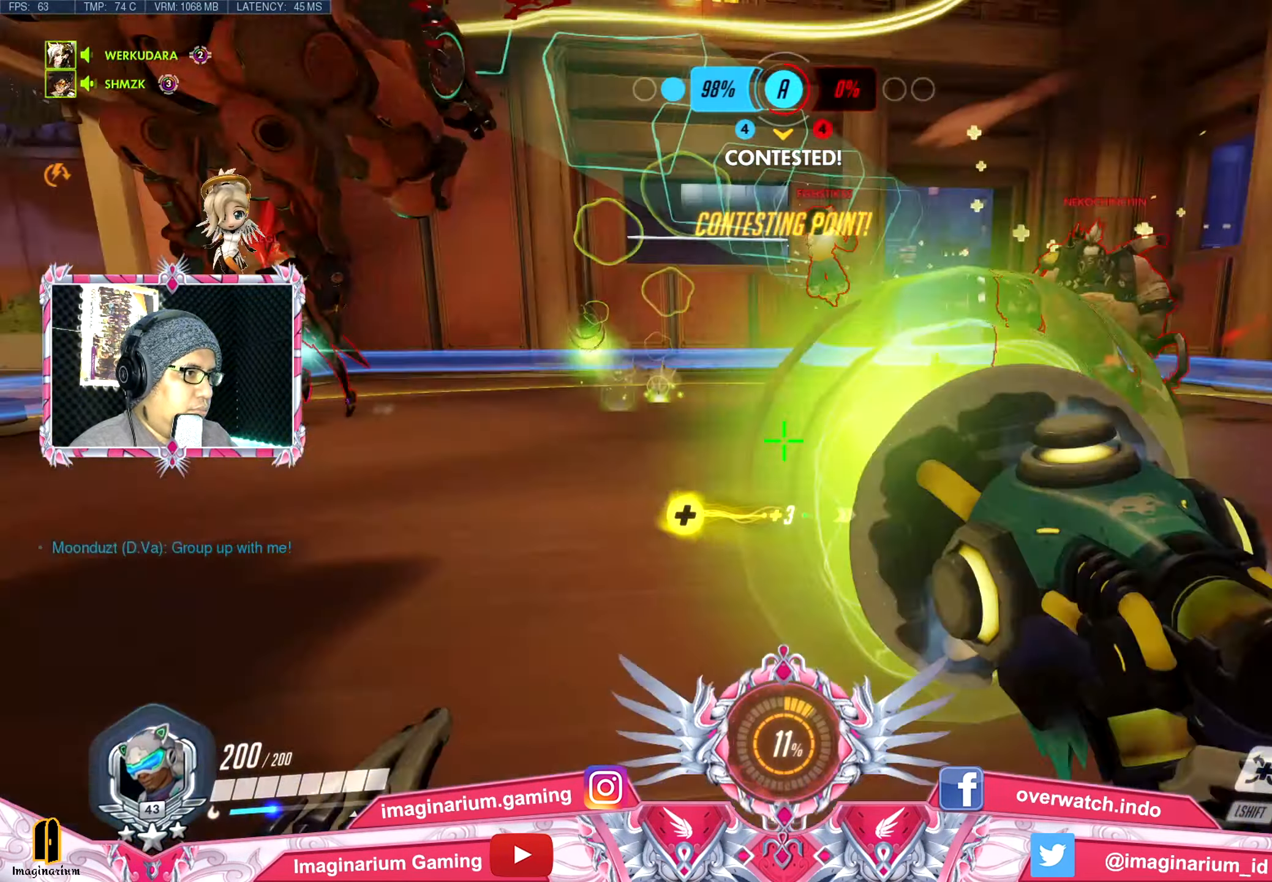
{"keys": ["e", "w"], "mouse": ["left"], "events": [[50, "shift", "up"], [83, "mouse_left", "up"], [184, "mouse_left", "down"], [184, "shift", "down"], [234, "mouse_left", "up"], [234, "space", "down"], [317, "shift", "up"], [367, "mouse_left", "down"], [417, "space", "up"], [467, "e", "down"]]}
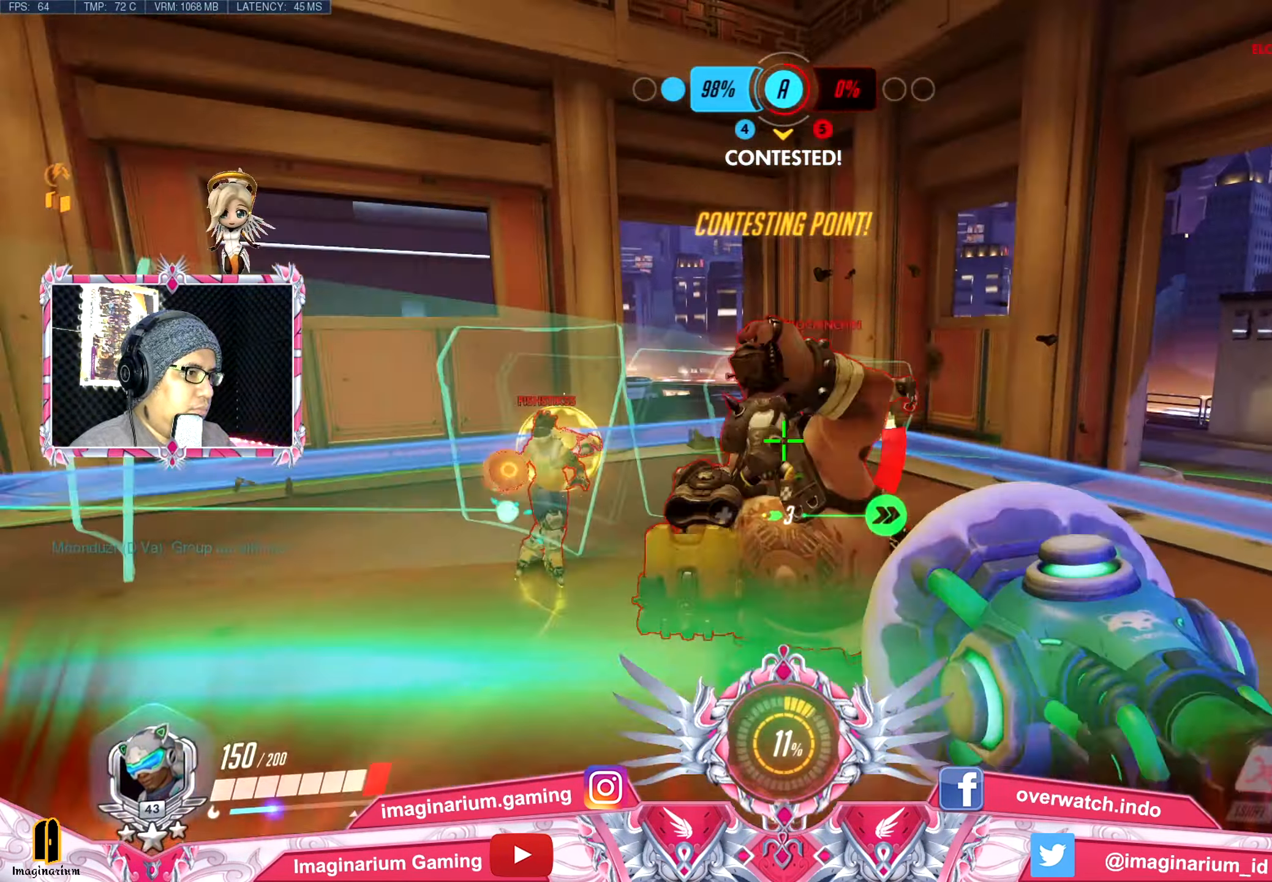
{"keys": ["s", "space"], "mouse": ["right"], "events": [[16, "mouse_left", "up"], [50, "mouse_left", "down"], [100, "e", "up"], [200, "d", "down"], [200, "mouse_left", "up"], [250, "mouse_right", "down"], [283, "w", "up"], [333, "mouse_right", "up"], [383, "s", "down"], [433, "d", "up"], [433, "mouse_right", "down"], [433, "space", "down"]]}
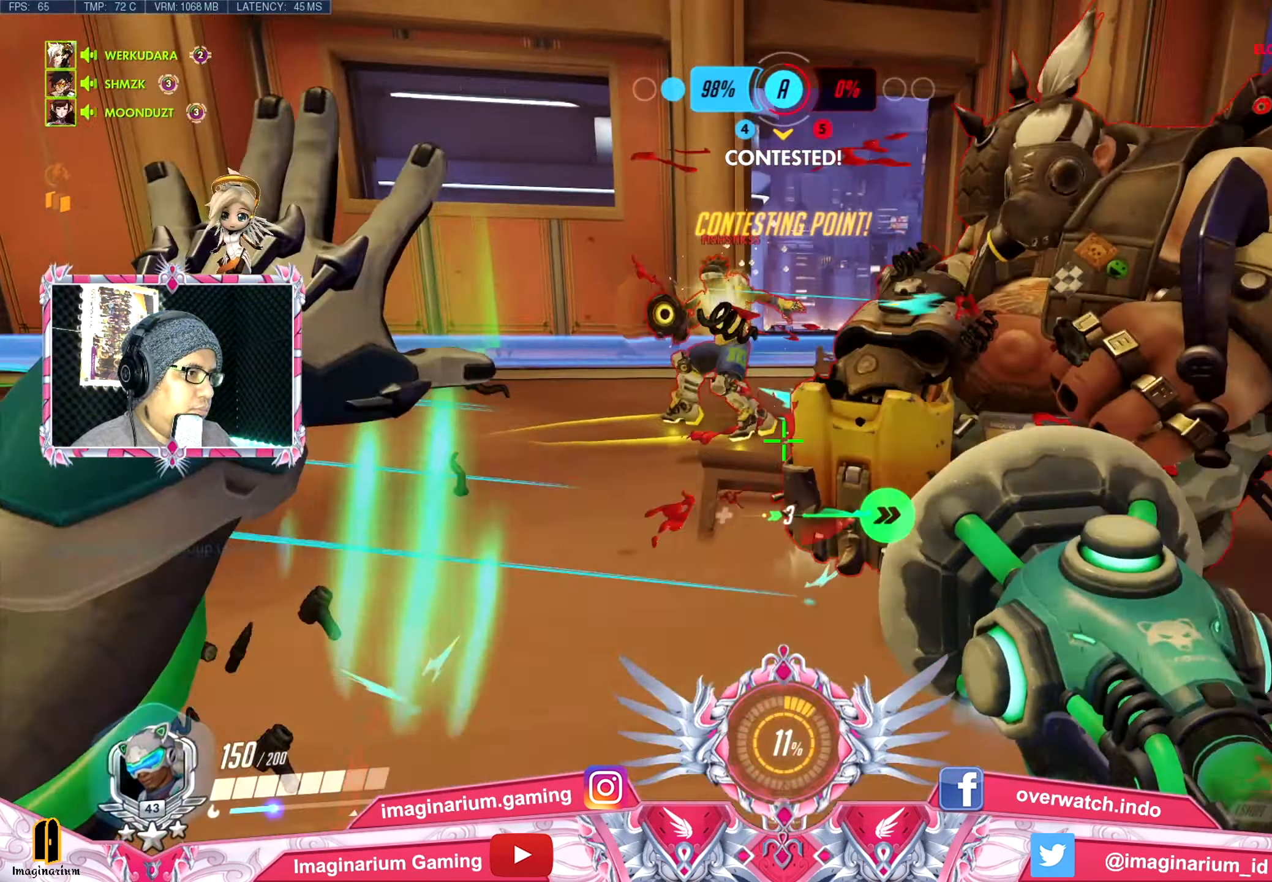
{"keys": ["s"], "mouse": ["left"], "events": [[17, "e", "down"], [17, "mouse_right", "up"], [117, "mouse_right", "down"], [117, "shift", "down"], [167, "a", "down"], [167, "e", "up"], [217, "a", "up"], [217, "mouse_right", "up"], [217, "space", "up"], [267, "mouse_left", "down"], [301, "shift", "up"], [351, "mouse_left", "up"], [451, "mouse_left", "down"]]}
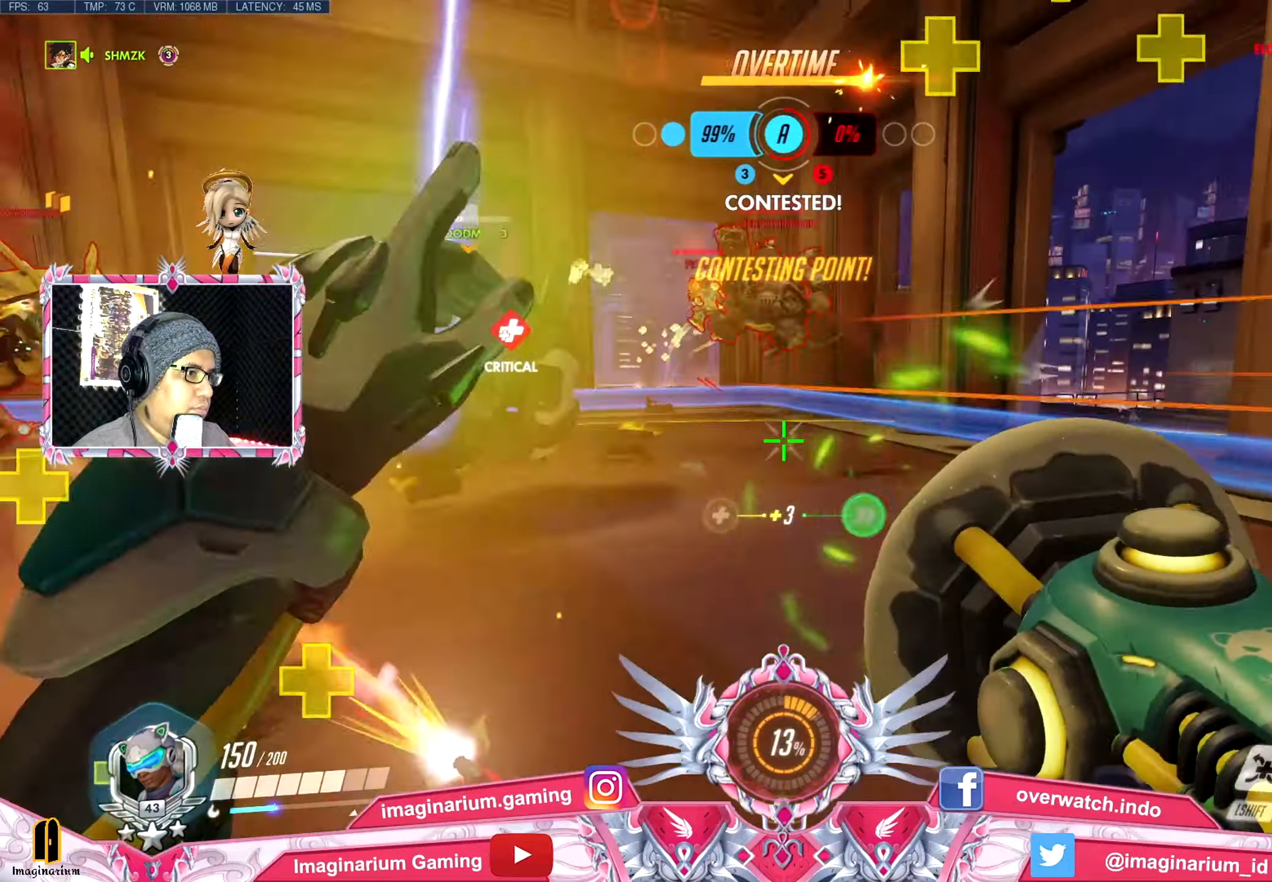
{"keys": ["d", "s", "space"], "mouse": ["left"], "events": [[33, "d", "down"], [33, "mouse_left", "up"], [133, "mouse_left", "down"], [183, "s", "up"], [233, "mouse_left", "up"], [317, "mouse_left", "down"], [367, "space", "down"], [417, "mouse_left", "up"], [417, "s", "down"], [467, "mouse_left", "down"]]}
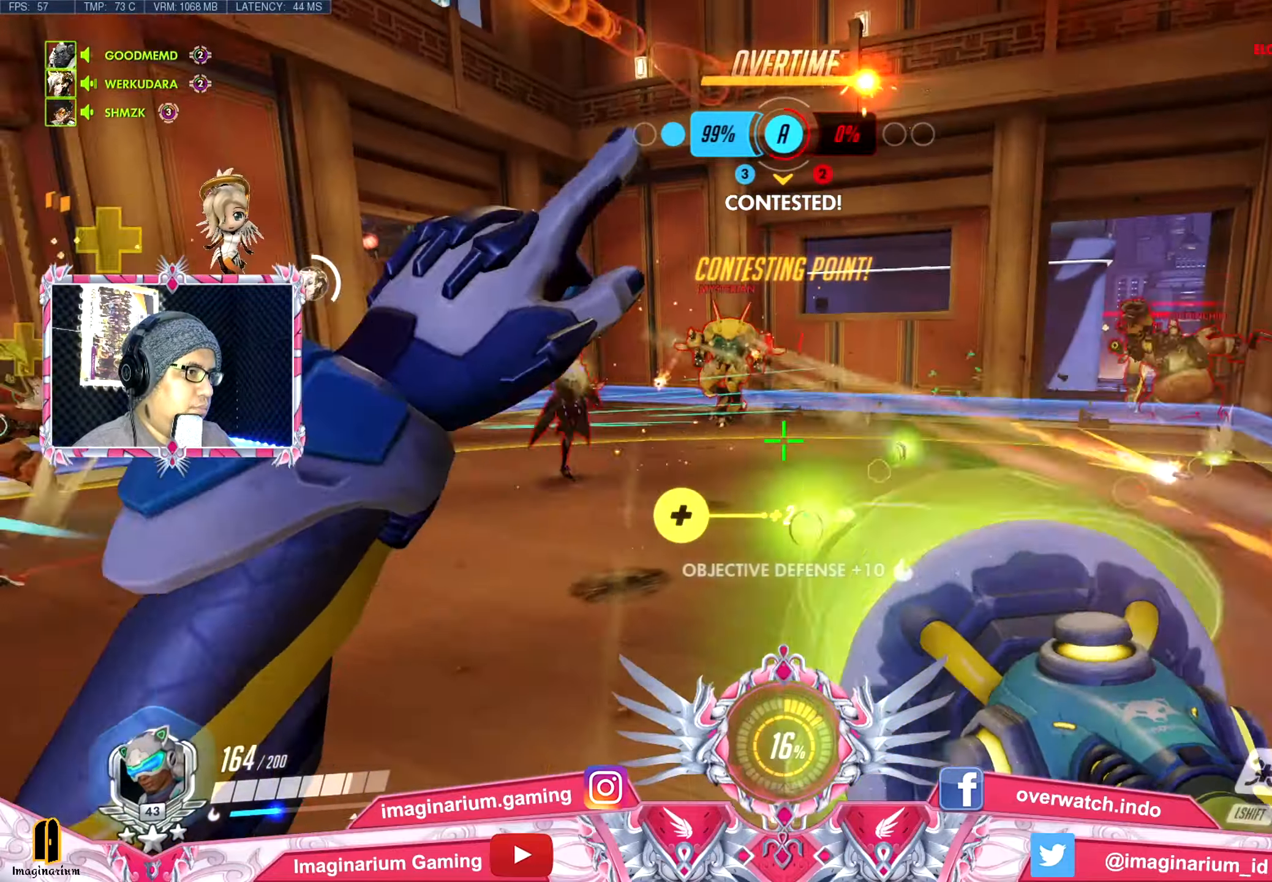
{"keys": ["a", "w"], "mouse": [], "events": [[17, "a", "down"], [17, "d", "up"], [50, "space", "up"], [100, "mouse_left", "up"], [100, "s", "up"], [251, "w", "down"], [334, "mouse_left", "down"], [434, "mouse_left", "up"]]}
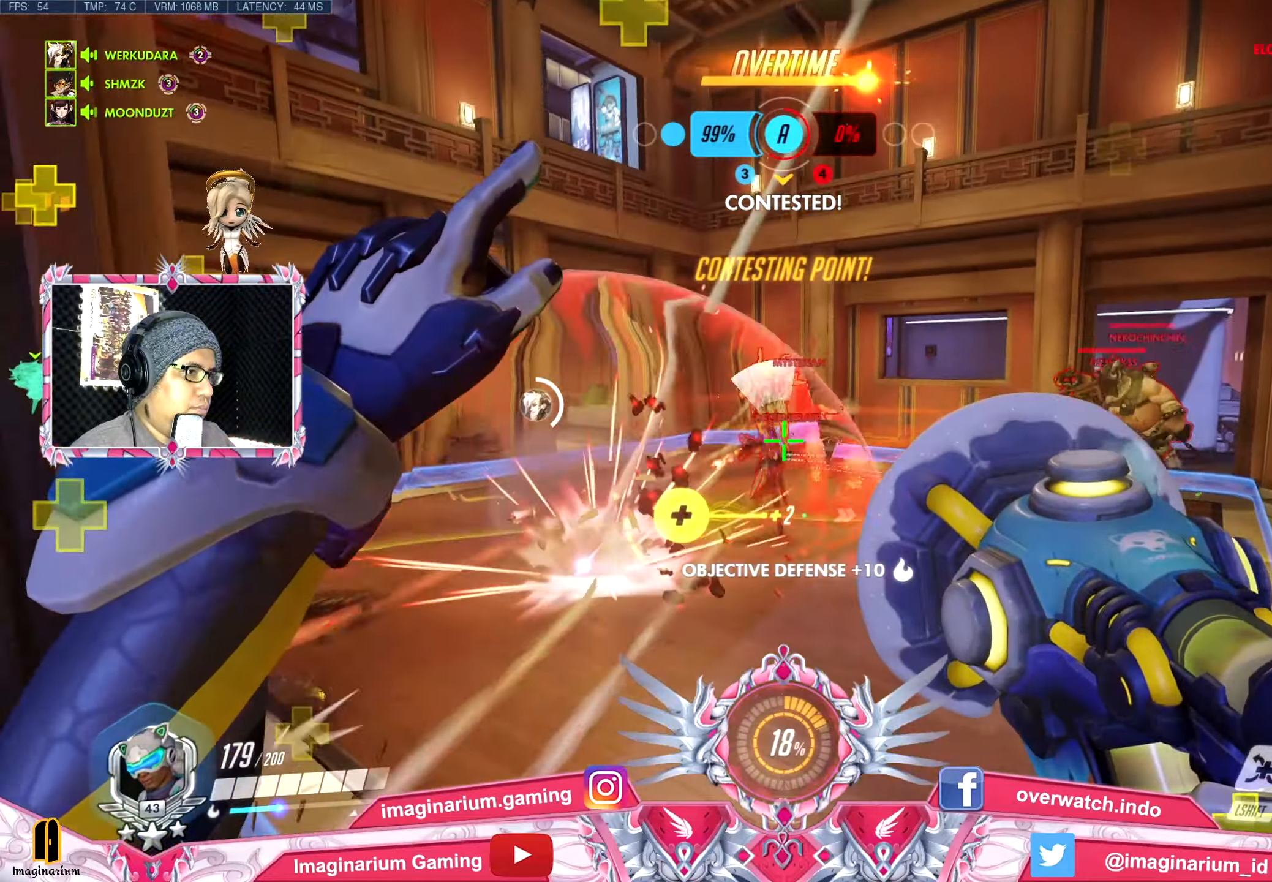
{"keys": ["w"], "mouse": [], "events": [[33, "mouse_left", "down"], [117, "mouse_left", "up"], [217, "mouse_left", "down"], [267, "space", "down"], [300, "mouse_left", "up"], [350, "a", "up"], [400, "mouse_left", "down"], [400, "space", "up"], [500, "mouse_left", "up"]]}
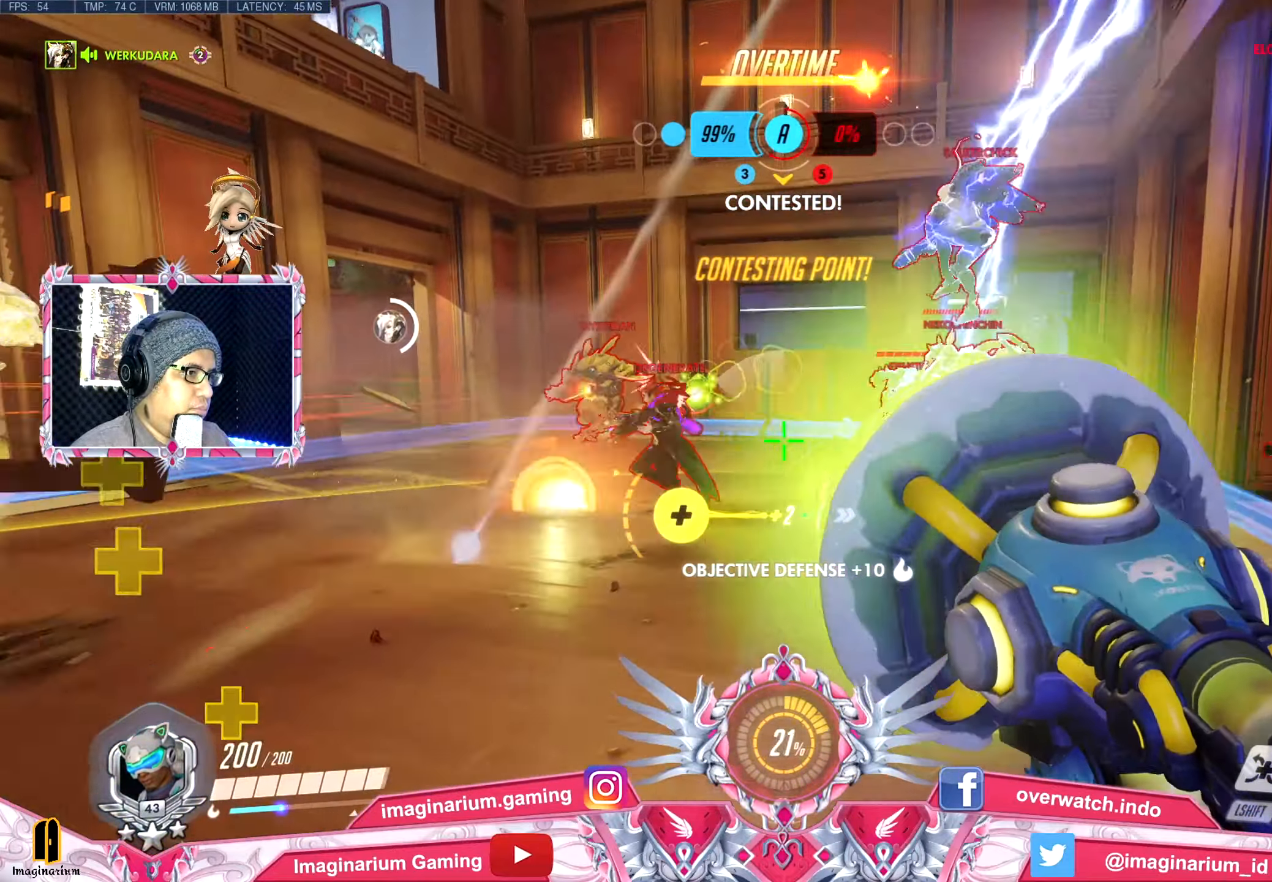
{"keys": ["a", "w"], "mouse": ["left"], "events": [[34, "a", "down"], [84, "mouse_left", "down"], [184, "mouse_left", "up"], [284, "mouse_left", "down"], [284, "space", "down"], [367, "mouse_left", "up"], [417, "space", "up"], [467, "mouse_left", "down"]]}
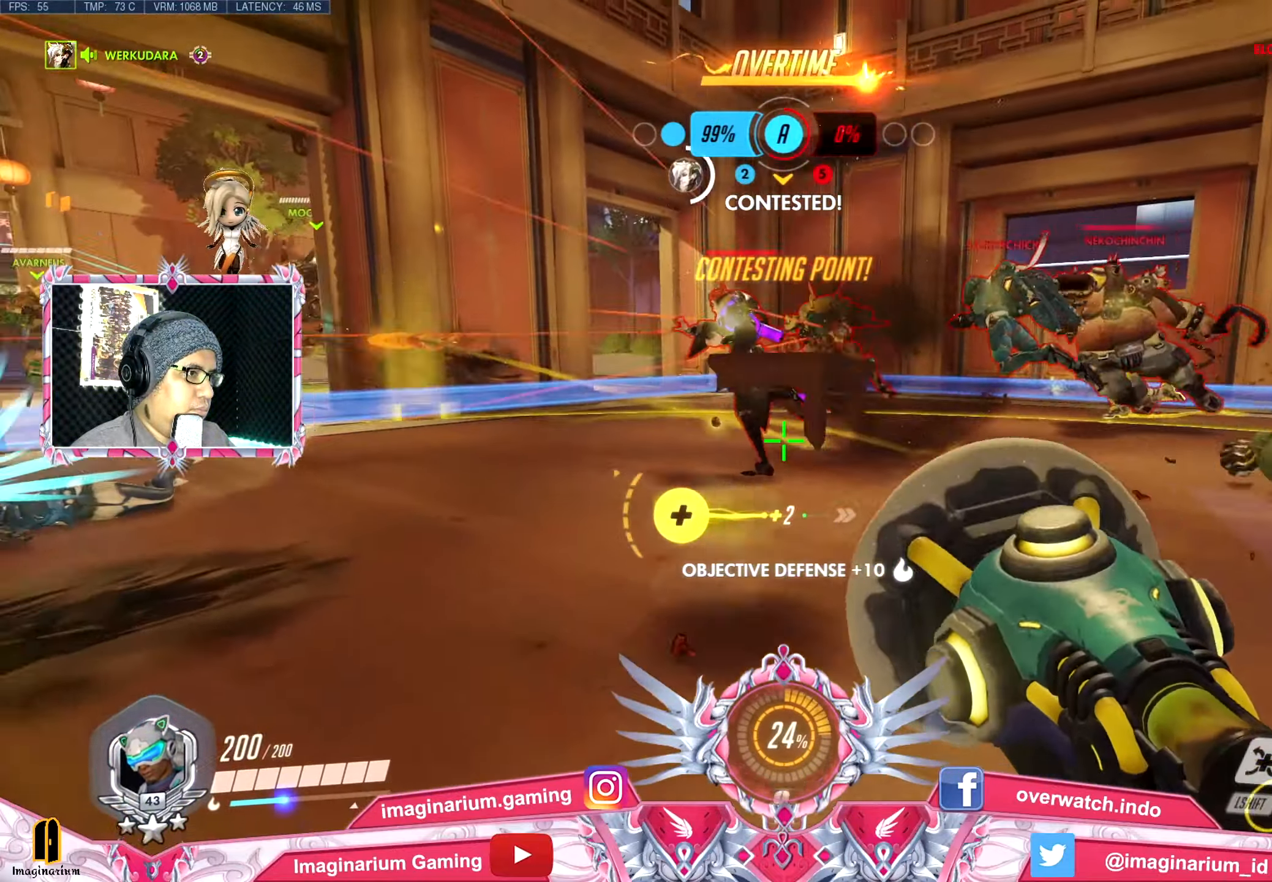
{"keys": ["a", "space", "w"], "mouse": ["left"], "events": [[50, "mouse_left", "up"], [50, "w", "up"], [150, "mouse_left", "down"], [250, "mouse_left", "up"], [250, "space", "down"], [300, "mouse_left", "down"], [333, "space", "up"], [384, "mouse_left", "up"], [434, "w", "down"], [484, "mouse_left", "down"], [484, "space", "down"]]}
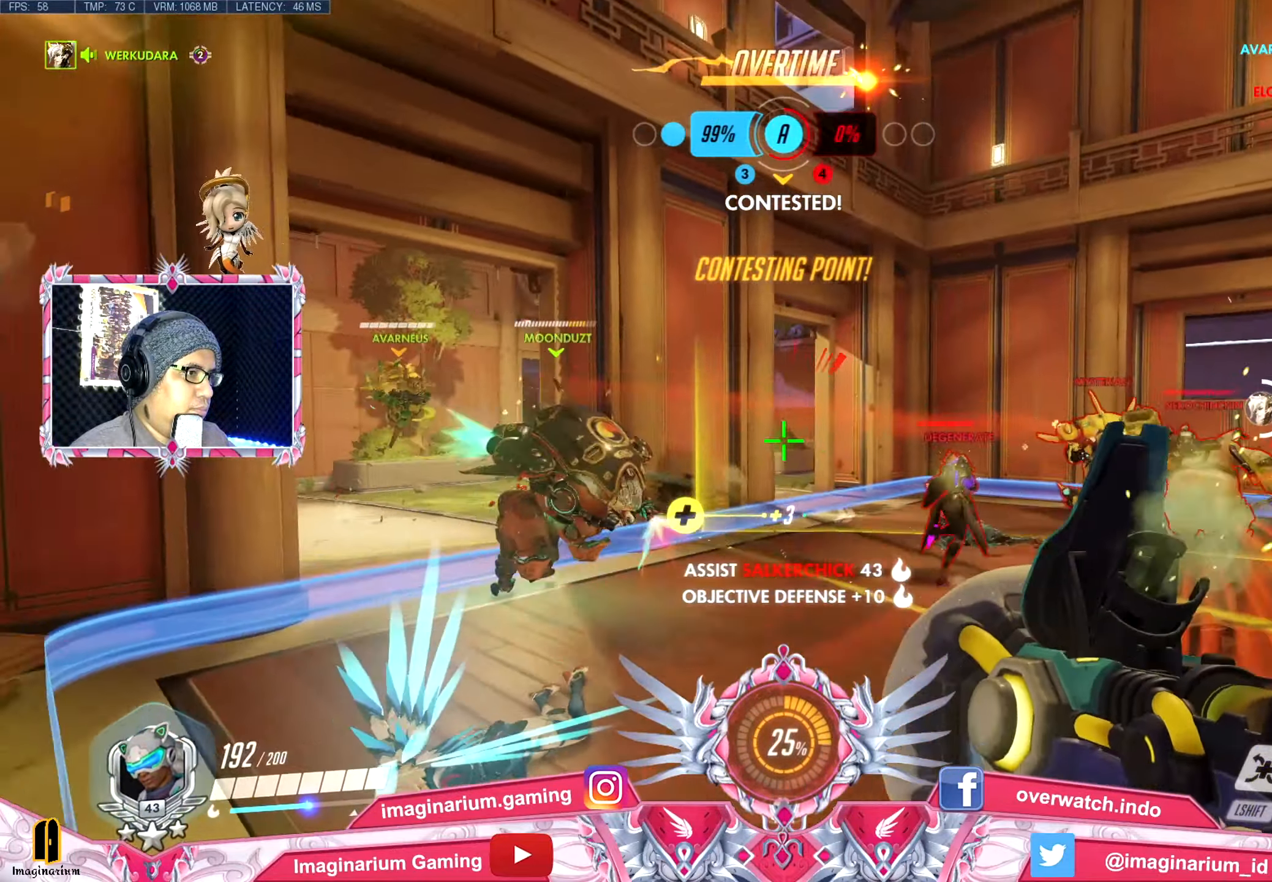
{"keys": ["a", "w"], "mouse": [], "events": [[67, "mouse_left", "up"], [117, "mouse_left", "down"], [117, "space", "up"], [267, "mouse_left", "up"], [301, "mouse_left", "down"], [451, "mouse_left", "up"]]}
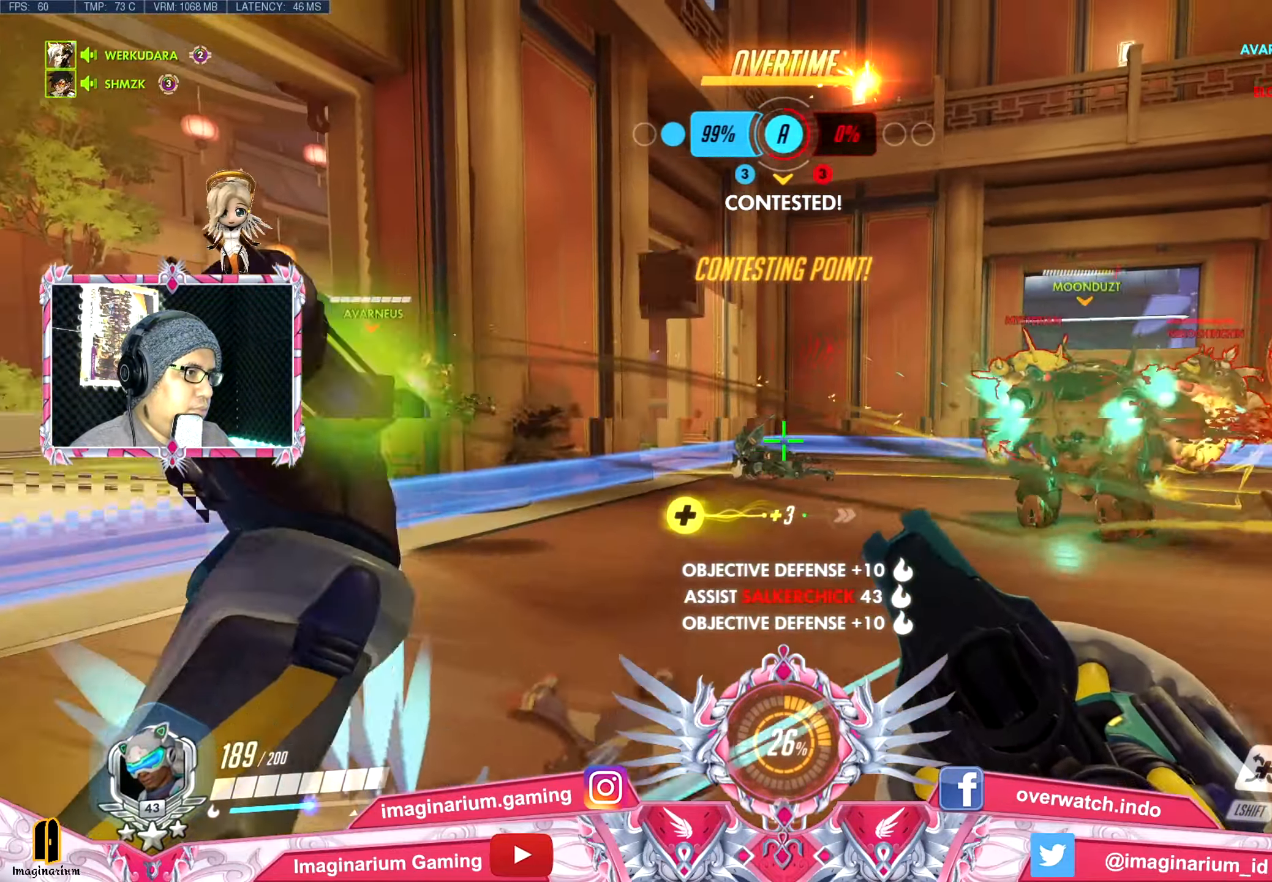
{"keys": ["a", "space", "w"], "mouse": ["left"], "events": [[233, "mouse_left", "down"], [317, "mouse_left", "up"], [367, "space", "down"], [417, "mouse_left", "down"]]}
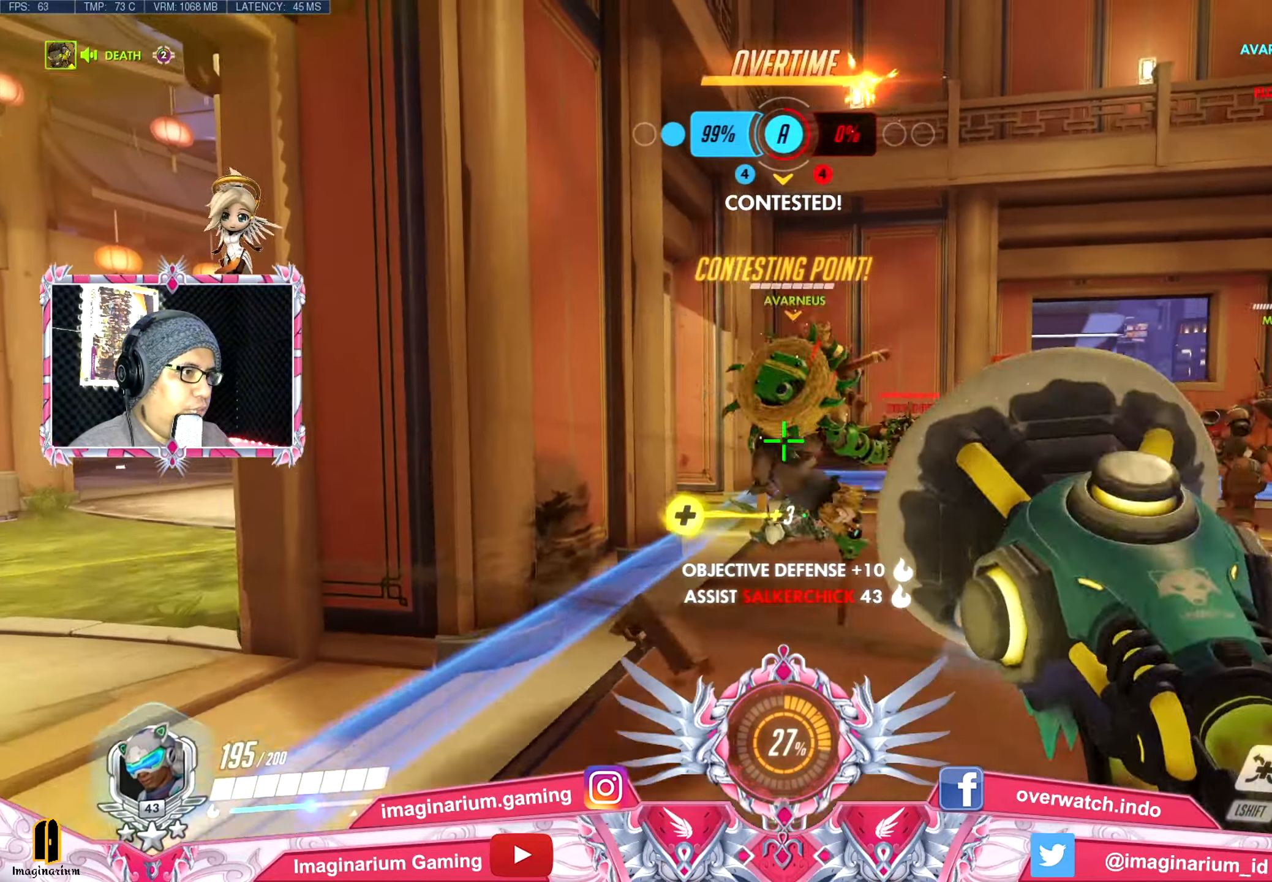
{"keys": ["w"], "mouse": ["left"], "events": [[50, "mouse_left", "up"], [150, "mouse_left", "down"], [251, "mouse_left", "up"], [301, "mouse_left", "down"], [301, "space", "up"], [434, "mouse_left", "up"], [484, "a", "up"], [484, "mouse_left", "down"]]}
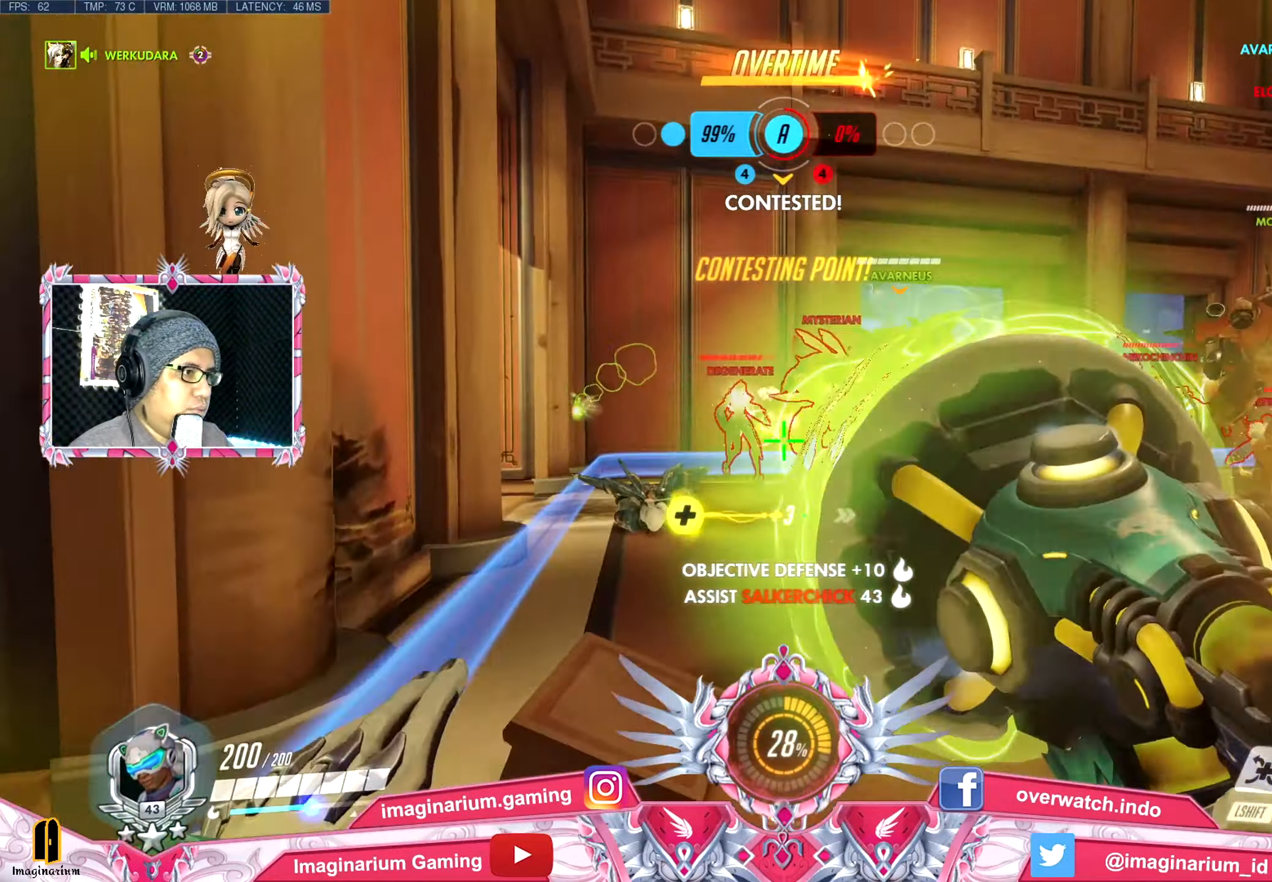
{"keys": ["w"], "mouse": ["left"], "events": [[117, "mouse_left", "up"], [167, "a", "down"], [167, "mouse_left", "down"], [267, "space", "down"], [317, "a", "up"], [317, "mouse_left", "up"], [350, "mouse_left", "down"], [450, "space", "up"]]}
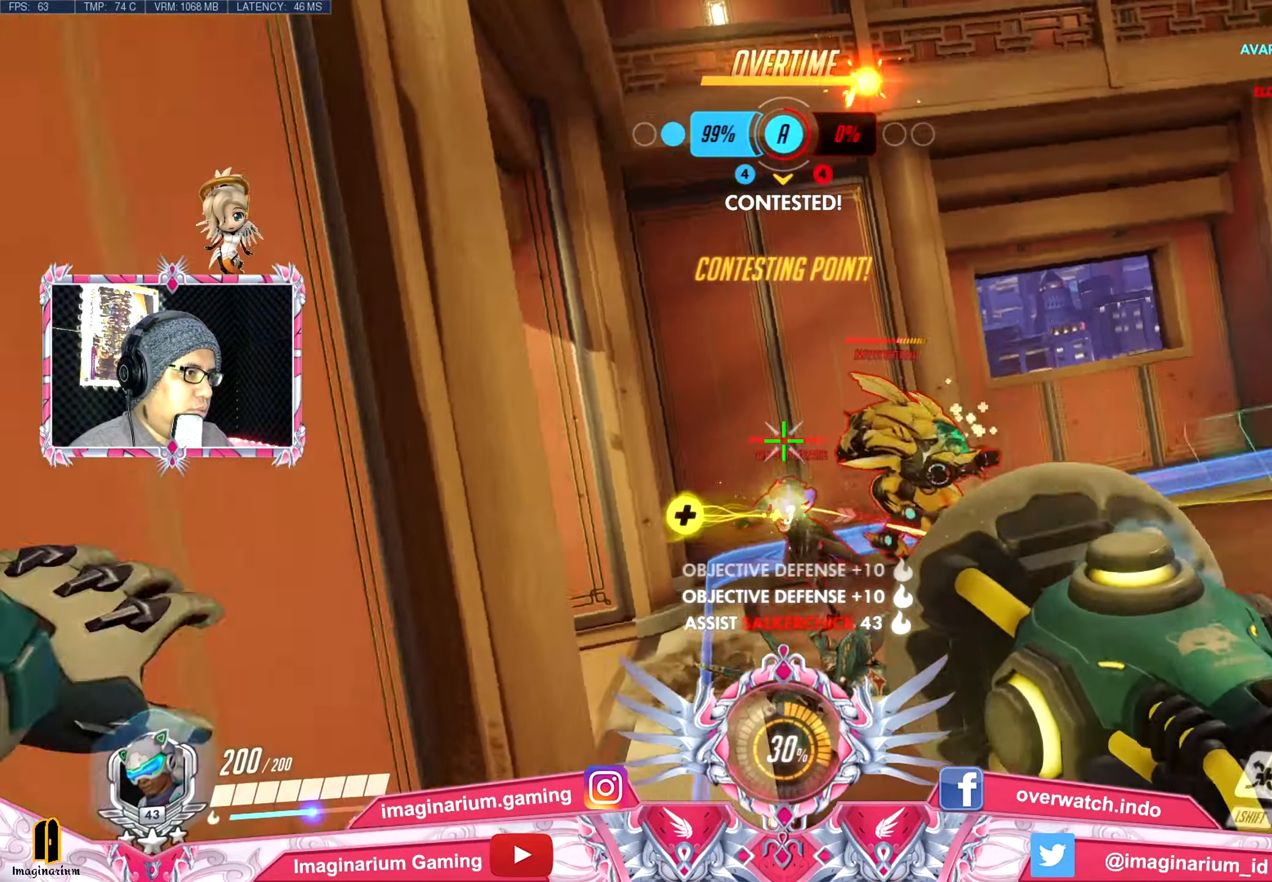
{"keys": ["w"], "mouse": [], "events": [[16, "a", "down"], [16, "mouse_left", "up"], [50, "mouse_left", "down"], [199, "mouse_left", "up"], [249, "mouse_left", "down"], [333, "a", "up"], [333, "mouse_left", "up"], [433, "mouse_left", "down"], [483, "mouse_left", "up"]]}